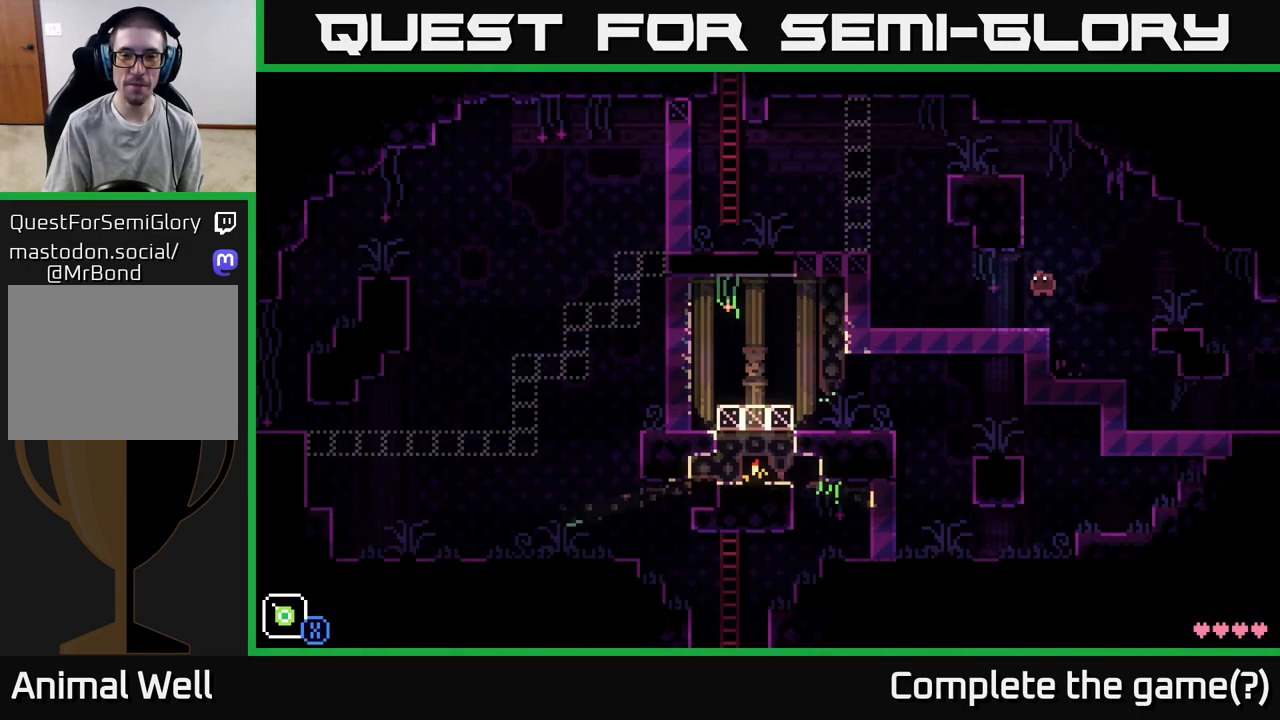
Gameplay with a controller (Xbox layout); each line is a JSON object with the inputs held at the frame after it. "events" lists button and stick changes between this image and that frame as [ms after this image, input, new state], when the widget could be followed in between.
{"buttons": ["A"], "left_stick": "left", "right_stick": "center", "events": [[500, "A", "down"]]}
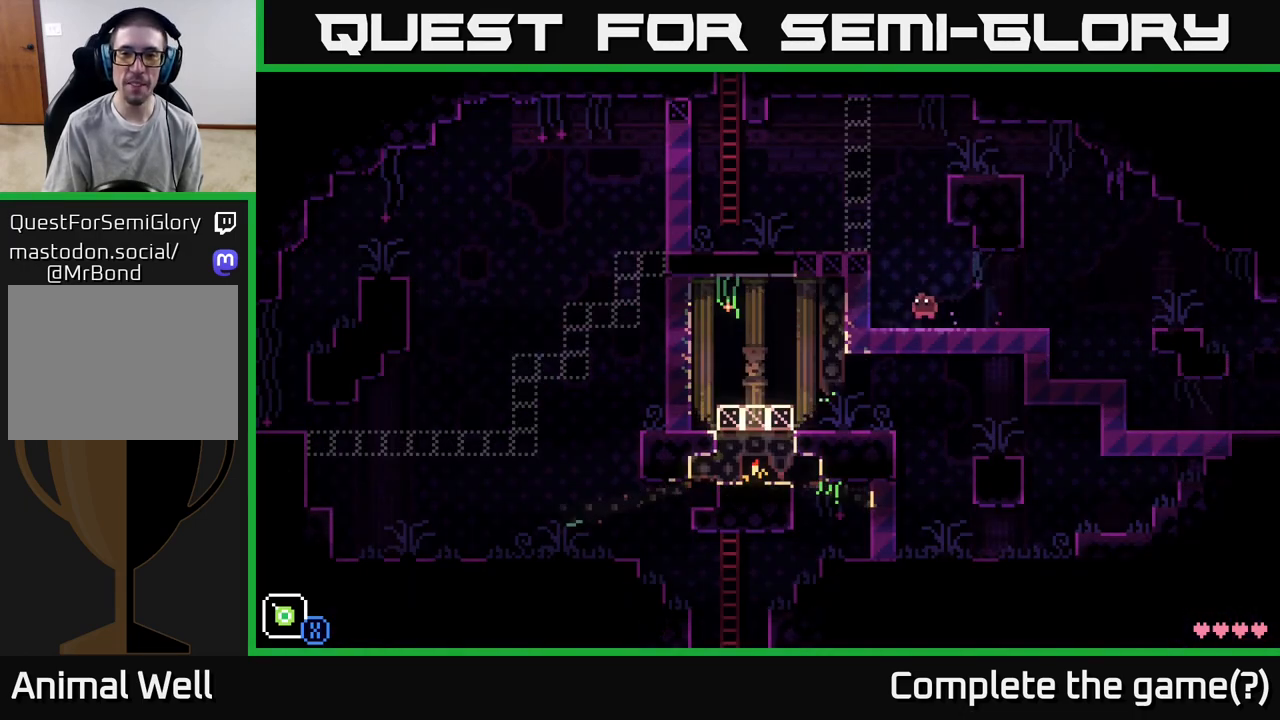
{"buttons": [], "left_stick": "left", "right_stick": "center", "events": [[250, "A", "up"]]}
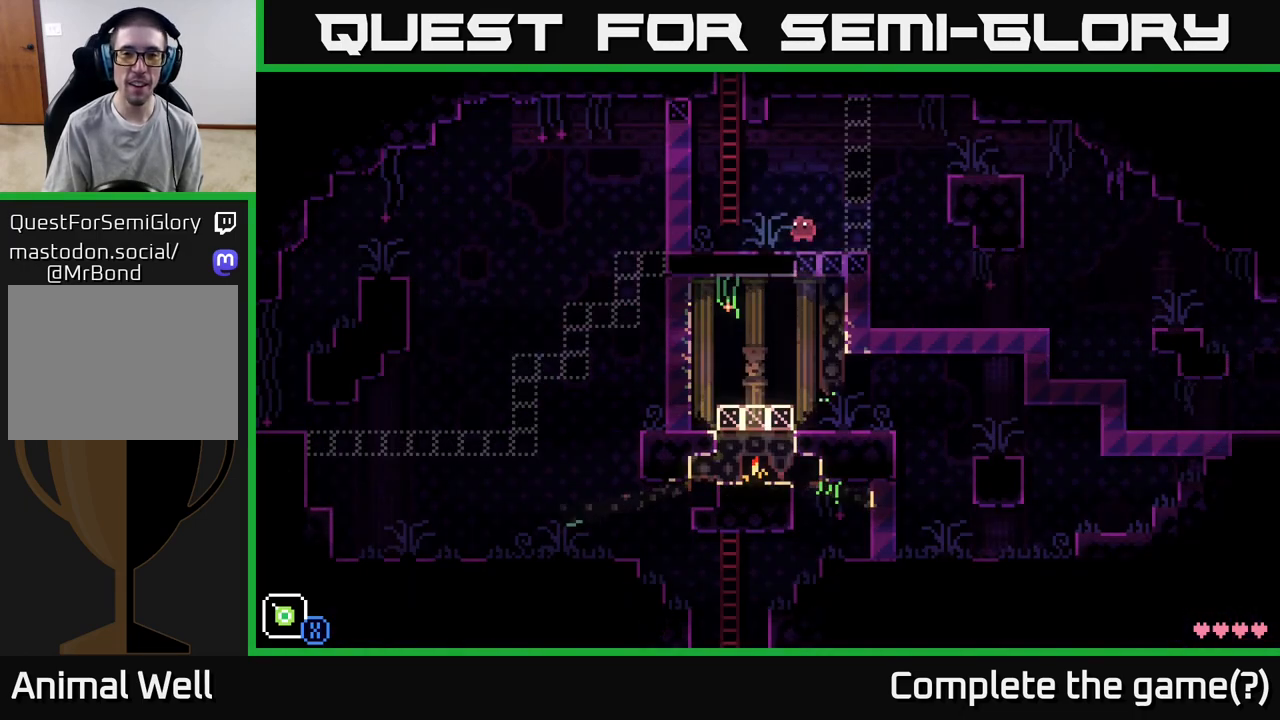
{"buttons": [], "left_stick": "up", "right_stick": "center", "events": [[17, "A", "down"], [217, "left_stick", "up-left"], [300, "A", "up"], [350, "left_stick", "up"]]}
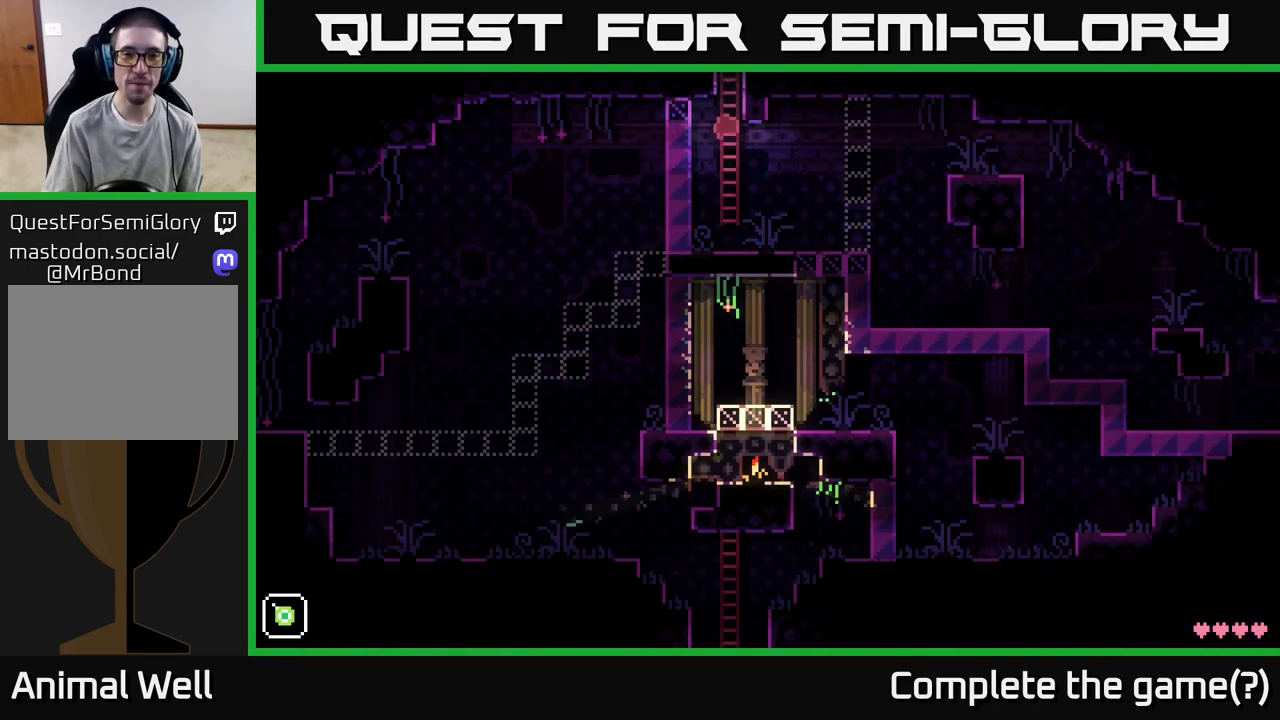
{"buttons": [], "left_stick": "up", "right_stick": "center", "events": []}
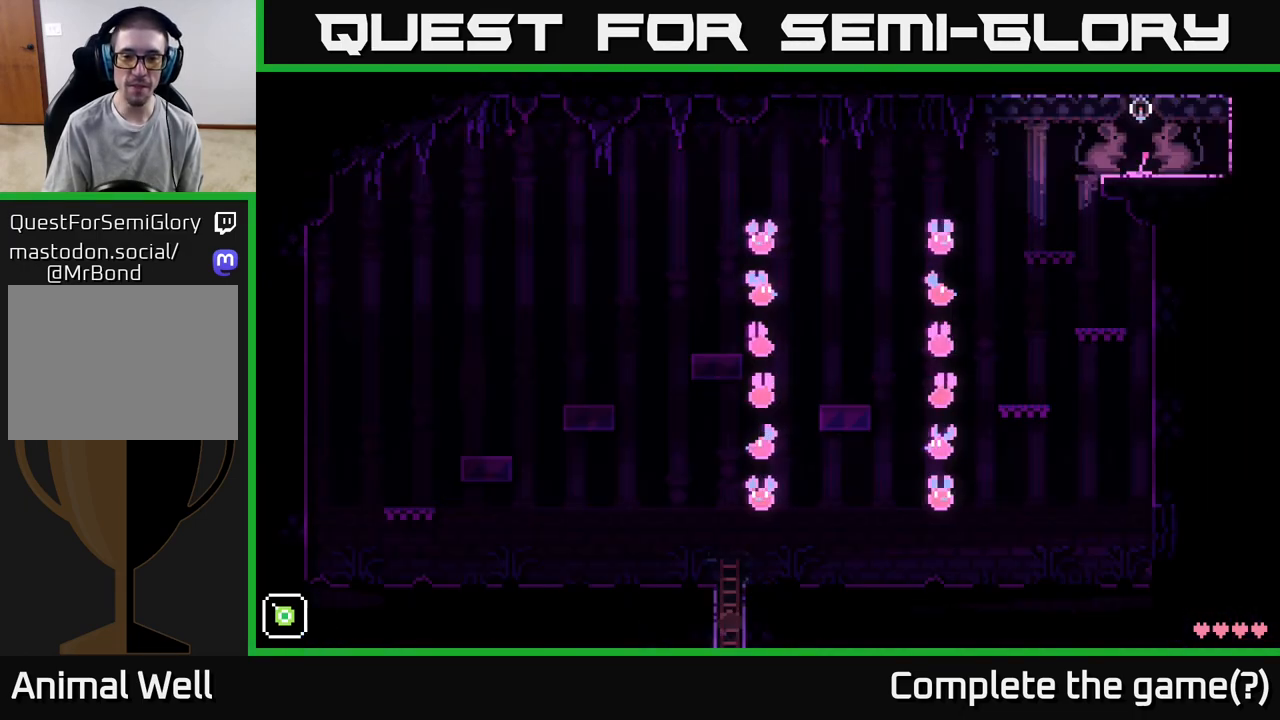
{"buttons": [], "left_stick": "up", "right_stick": "center", "events": []}
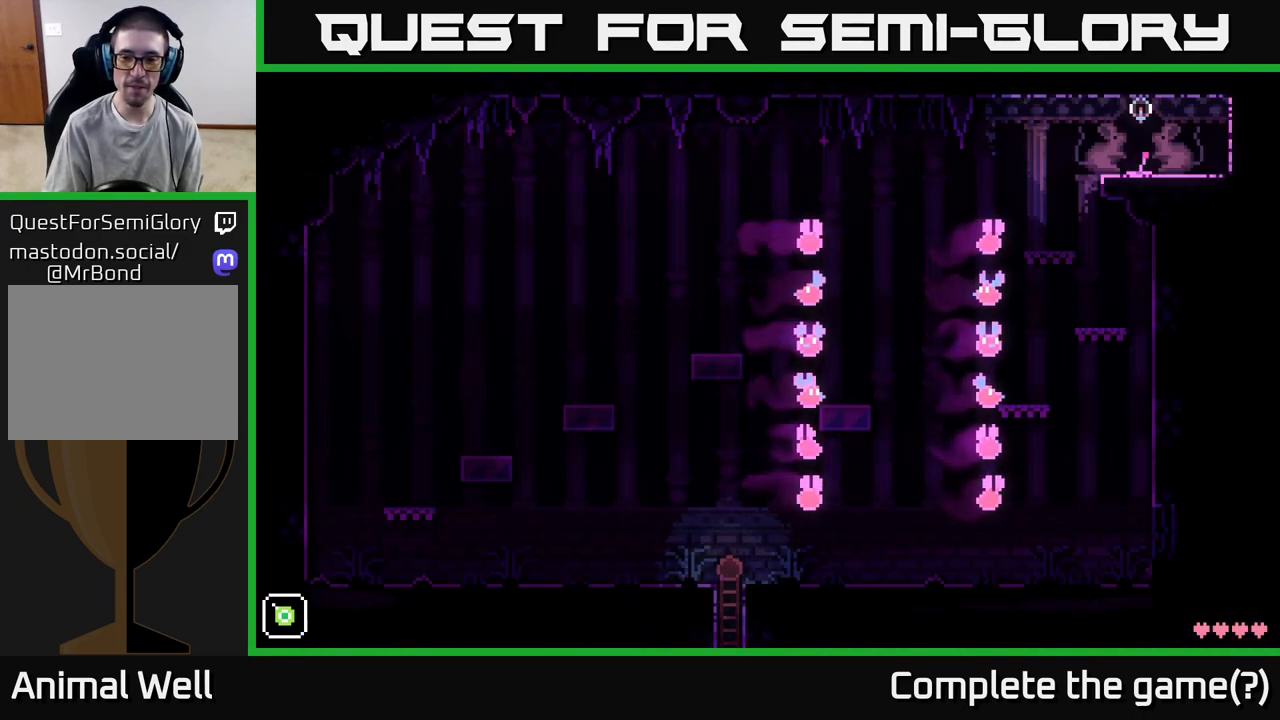
{"buttons": [], "left_stick": "right", "right_stick": "center", "events": [[150, "left_stick", "right"]]}
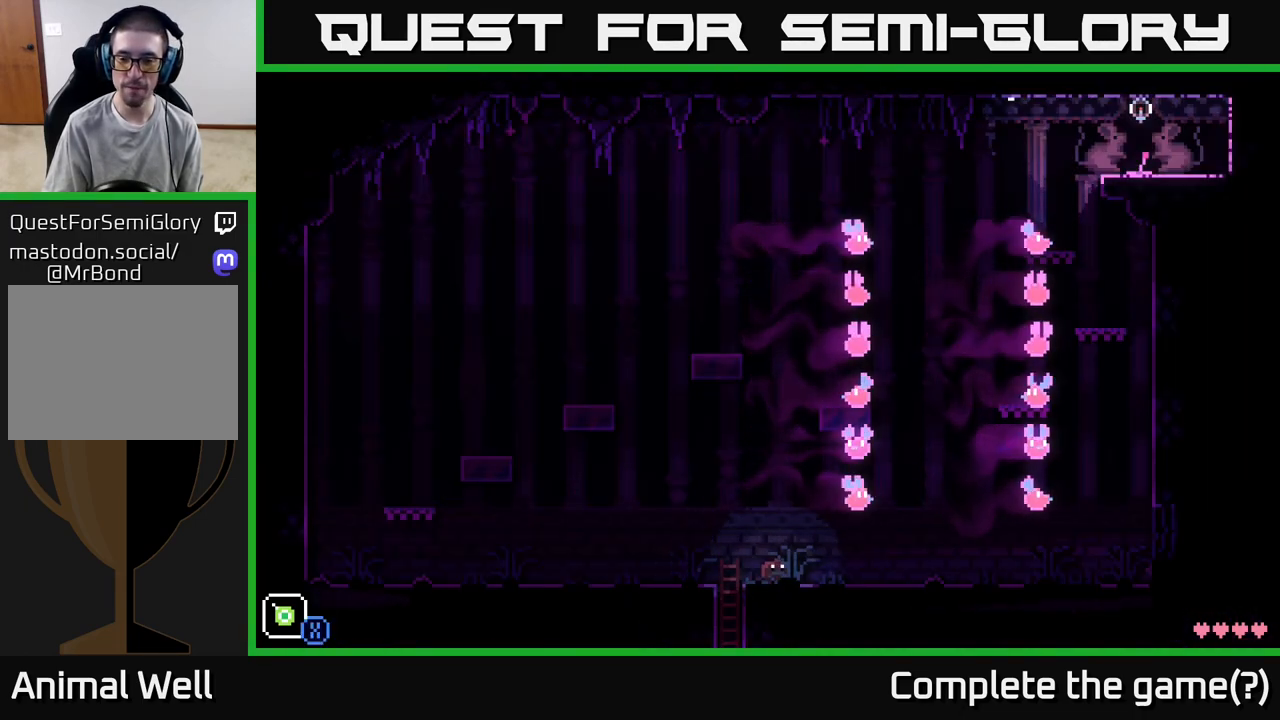
{"buttons": [], "left_stick": "right", "right_stick": "center", "events": []}
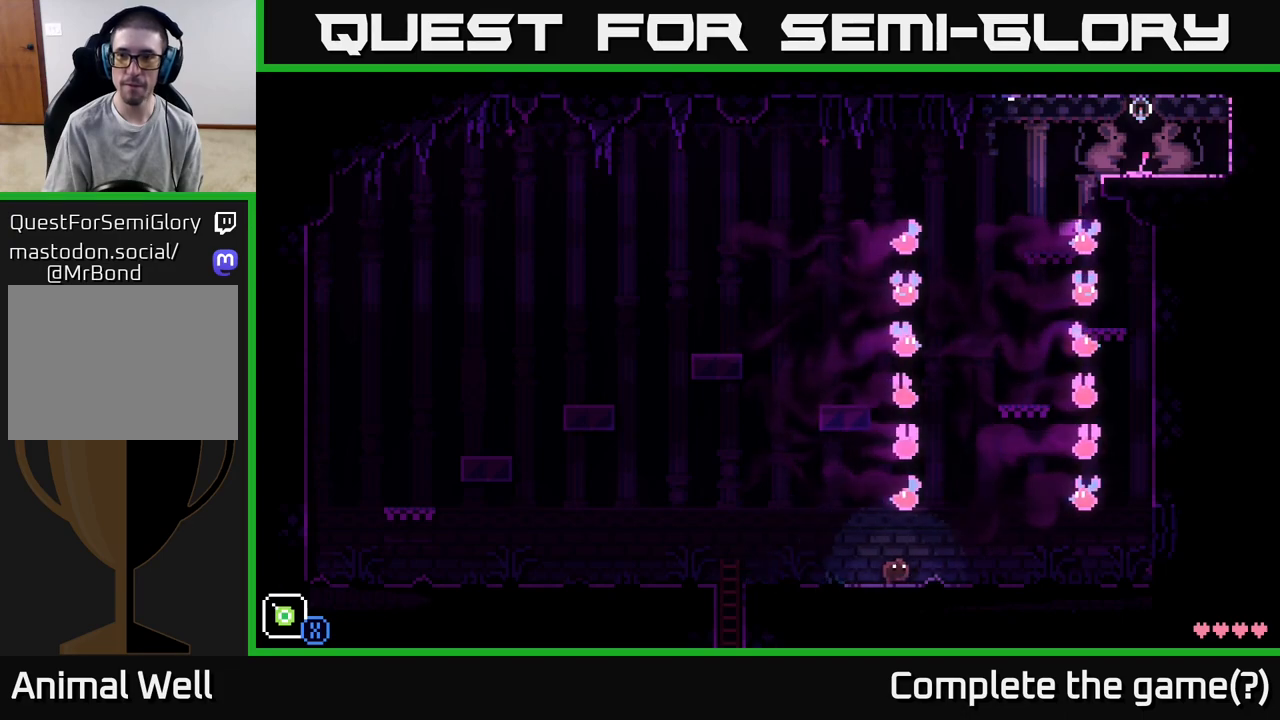
{"buttons": [], "left_stick": "right", "right_stick": "center", "events": []}
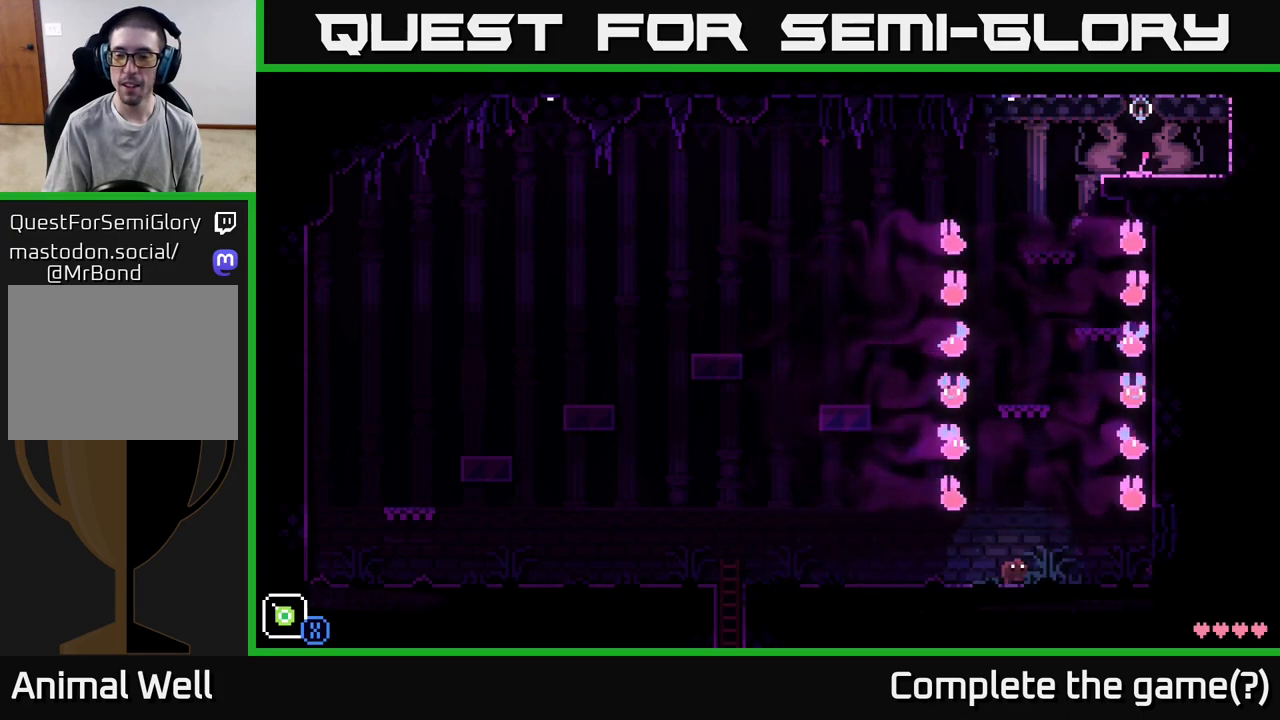
{"buttons": ["A"], "left_stick": "right", "right_stick": "center", "events": [[467, "A", "down"]]}
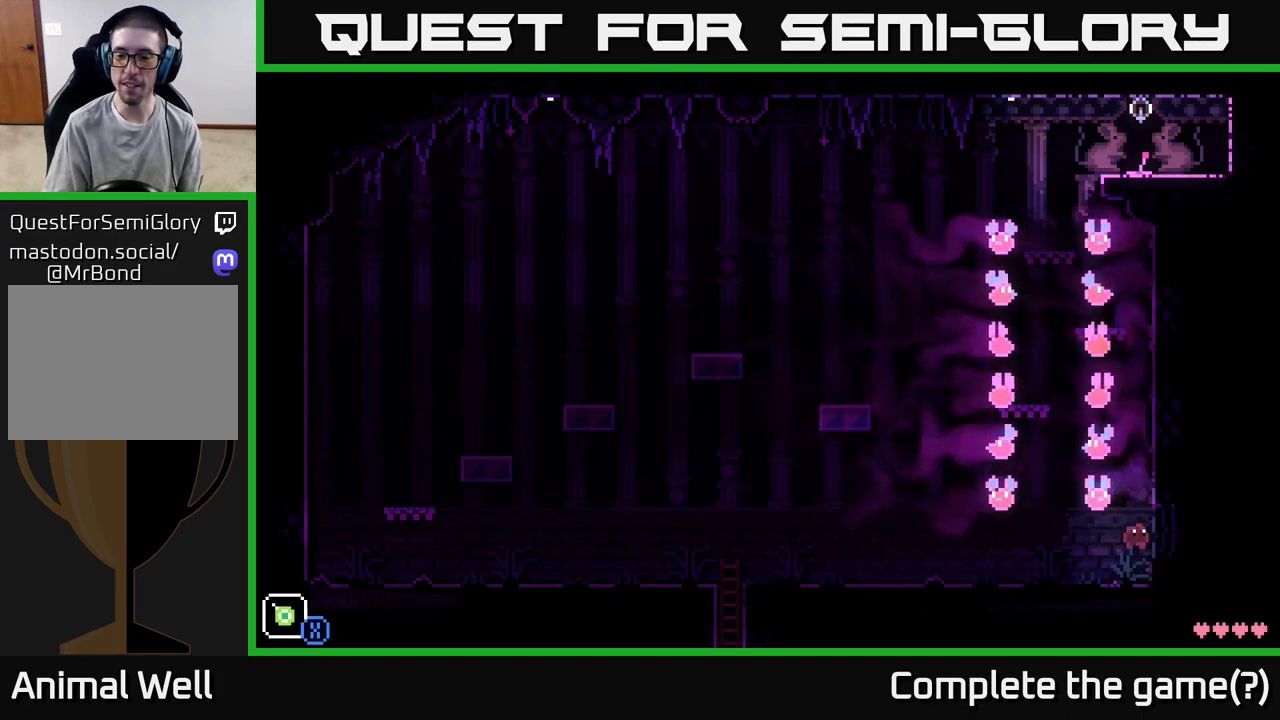
{"buttons": ["A"], "left_stick": "right", "right_stick": "center", "events": [[67, "A", "up"], [367, "A", "down"]]}
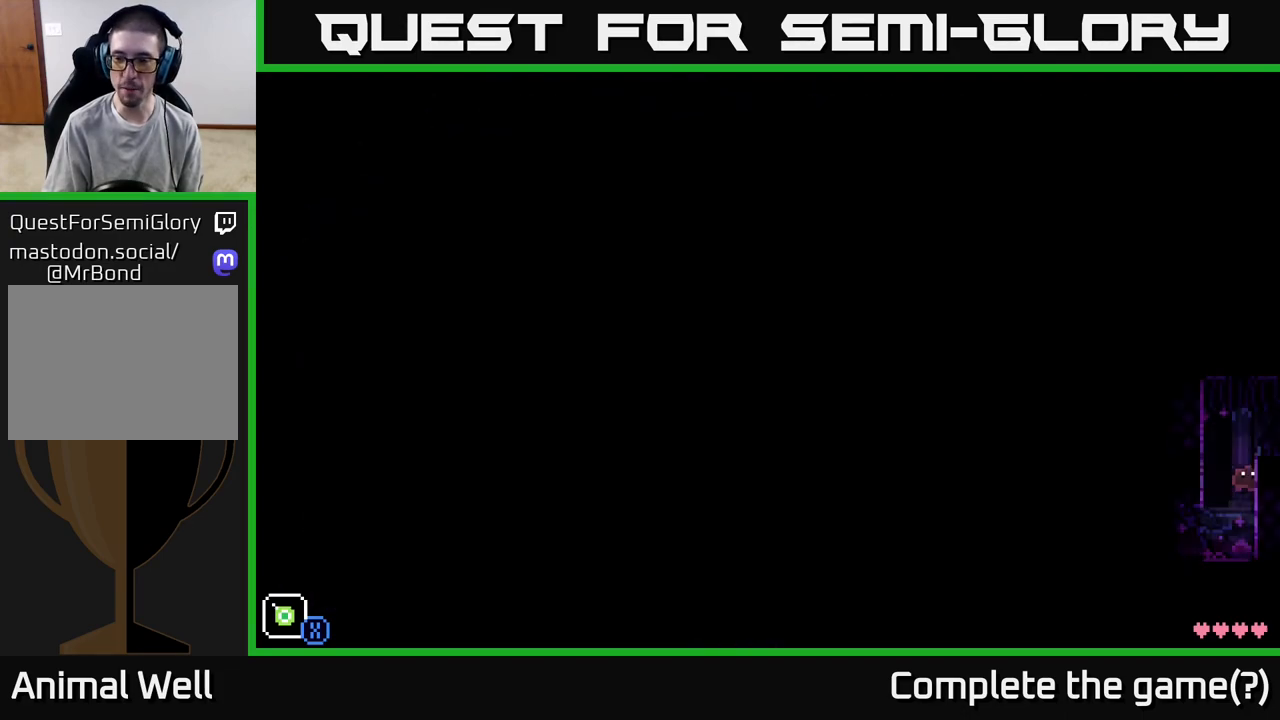
{"buttons": [], "left_stick": "up-right", "right_stick": "center", "events": [[150, "left_stick", "up-right"], [167, "X", "down"], [433, "A", "up"], [433, "X", "up"]]}
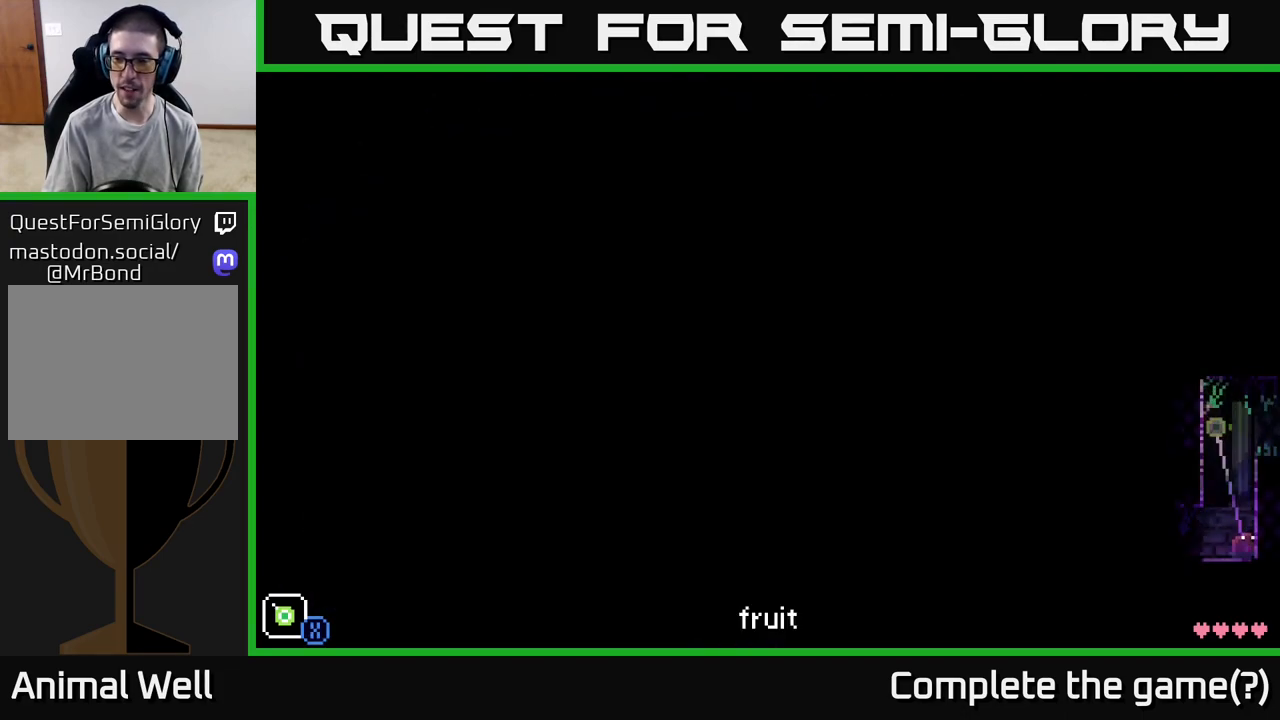
{"buttons": ["A", "X"], "left_stick": "down", "right_stick": "center", "events": [[333, "A", "down"], [450, "left_stick", "down"], [467, "X", "down"]]}
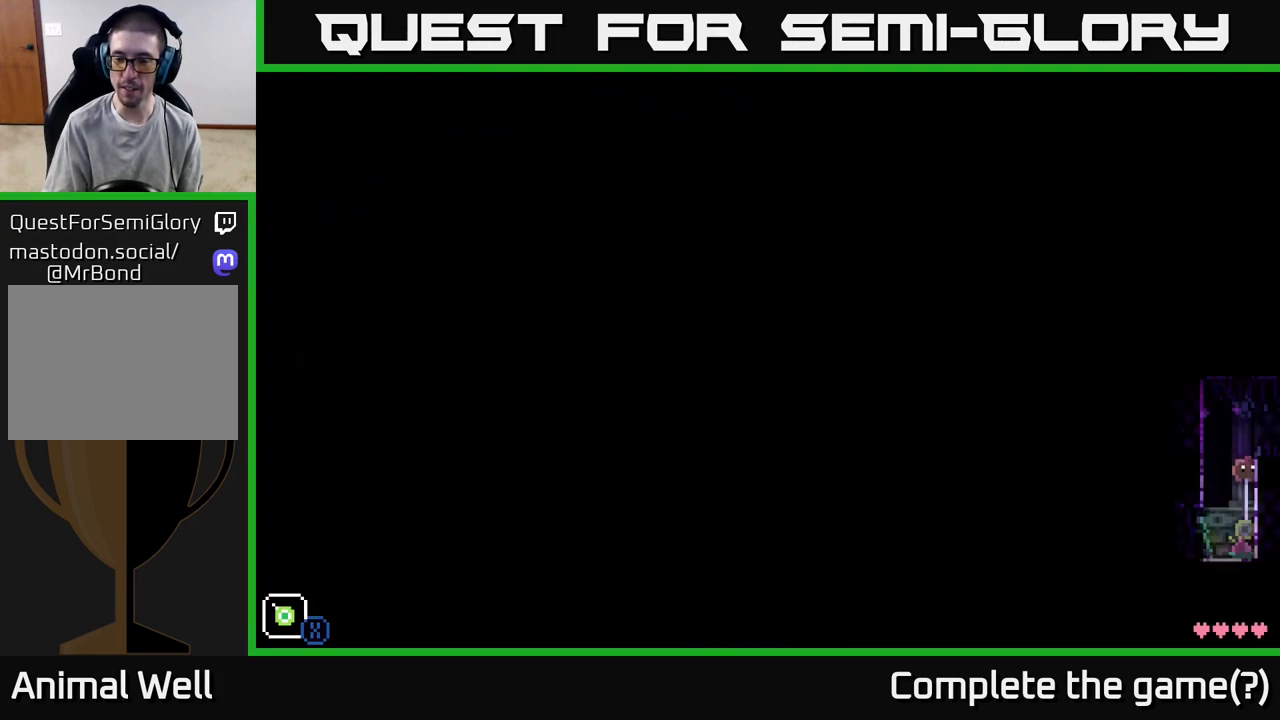
{"buttons": ["A", "X"], "left_stick": "down-right", "right_stick": "center", "events": [[183, "left_stick", "down-right"], [300, "A", "up"], [300, "X", "up"], [417, "A", "down"], [467, "X", "down"]]}
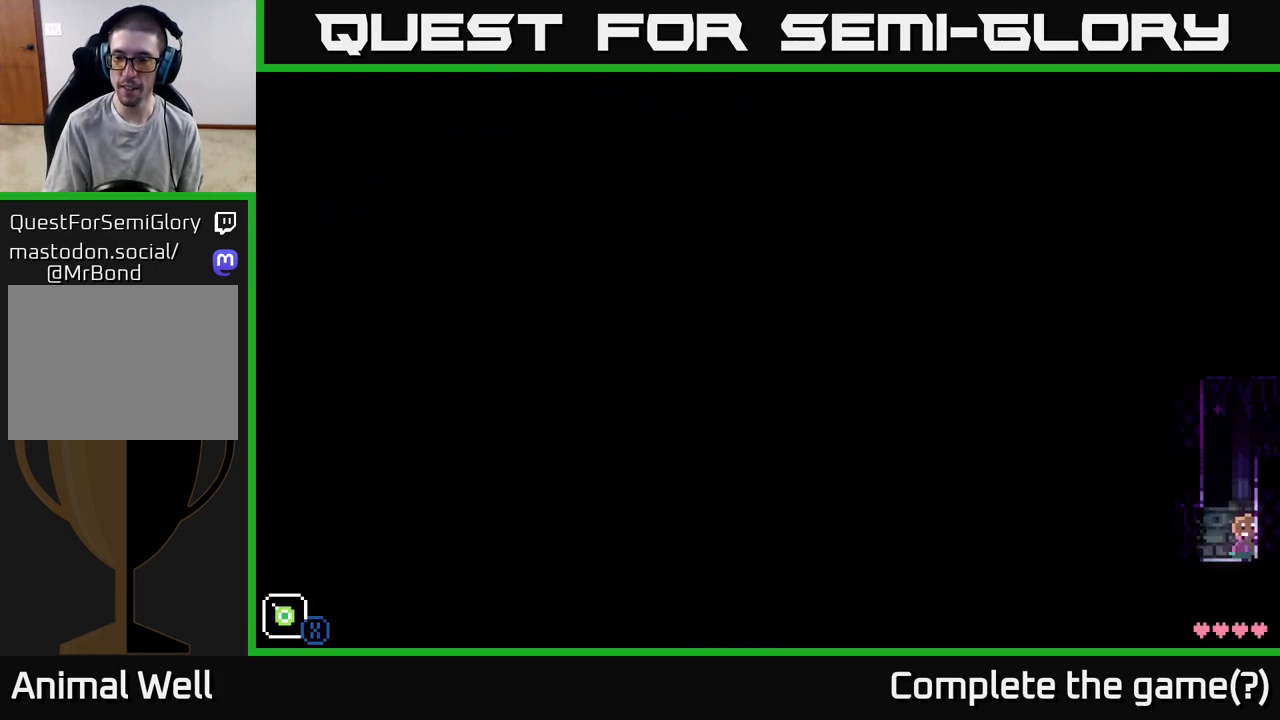
{"buttons": ["A", "X"], "left_stick": "down-right", "right_stick": "center", "events": [[200, "X", "up"], [350, "X", "down"]]}
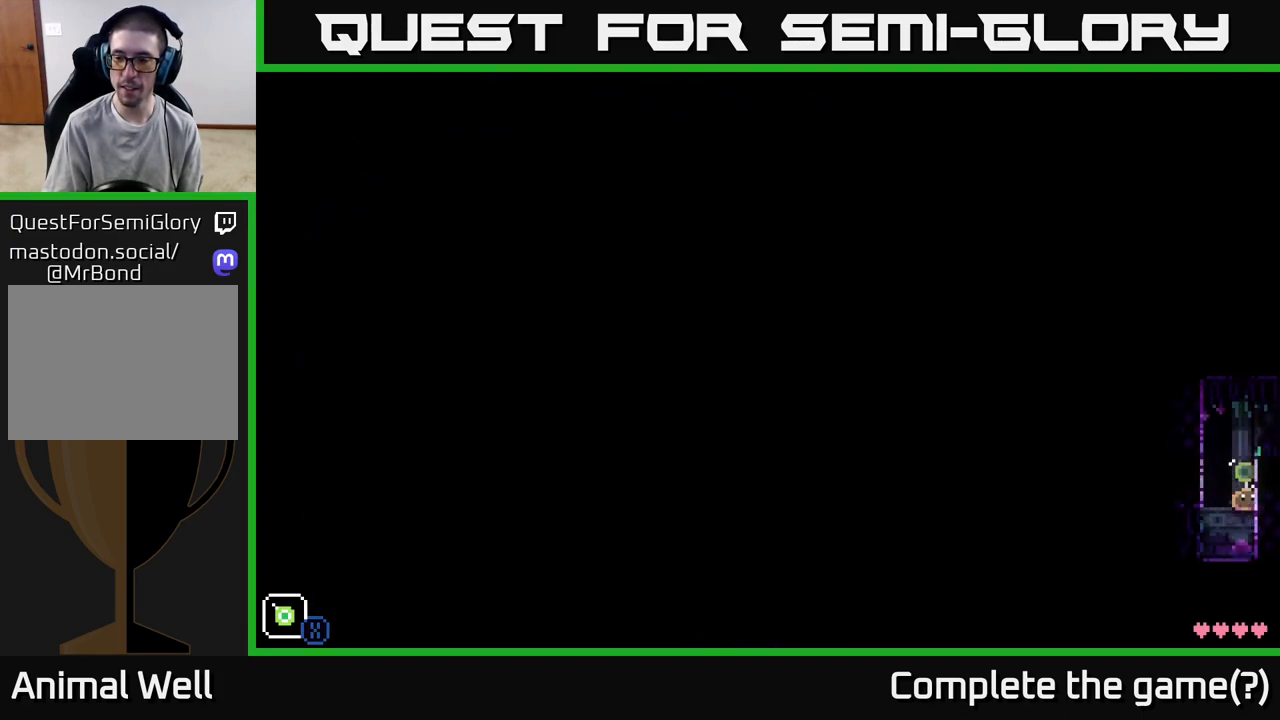
{"buttons": ["B"], "left_stick": "center", "right_stick": "center", "events": [[17, "X", "up"], [133, "A", "up"], [317, "left_stick", "center"], [350, "B", "down"], [467, "B", "up"], [483, "B", "down"]]}
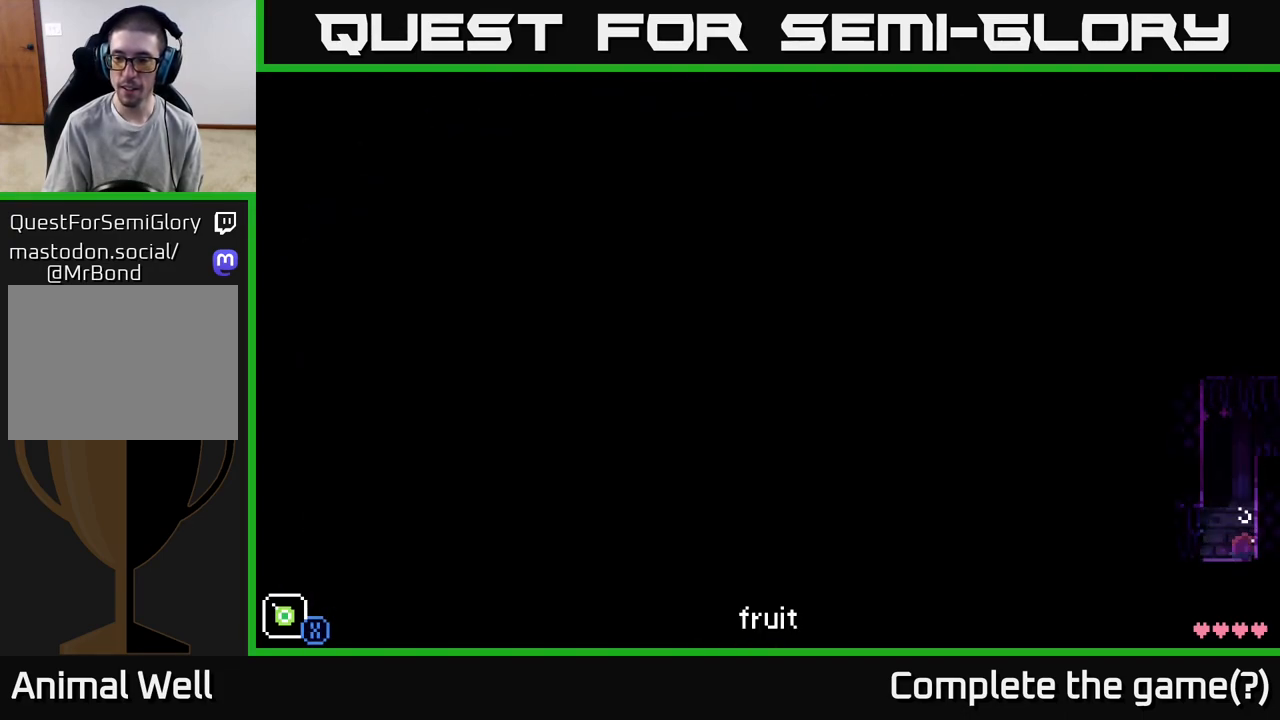
{"buttons": [], "left_stick": "left", "right_stick": "center", "events": [[117, "B", "up"], [117, "left_stick", "left"]]}
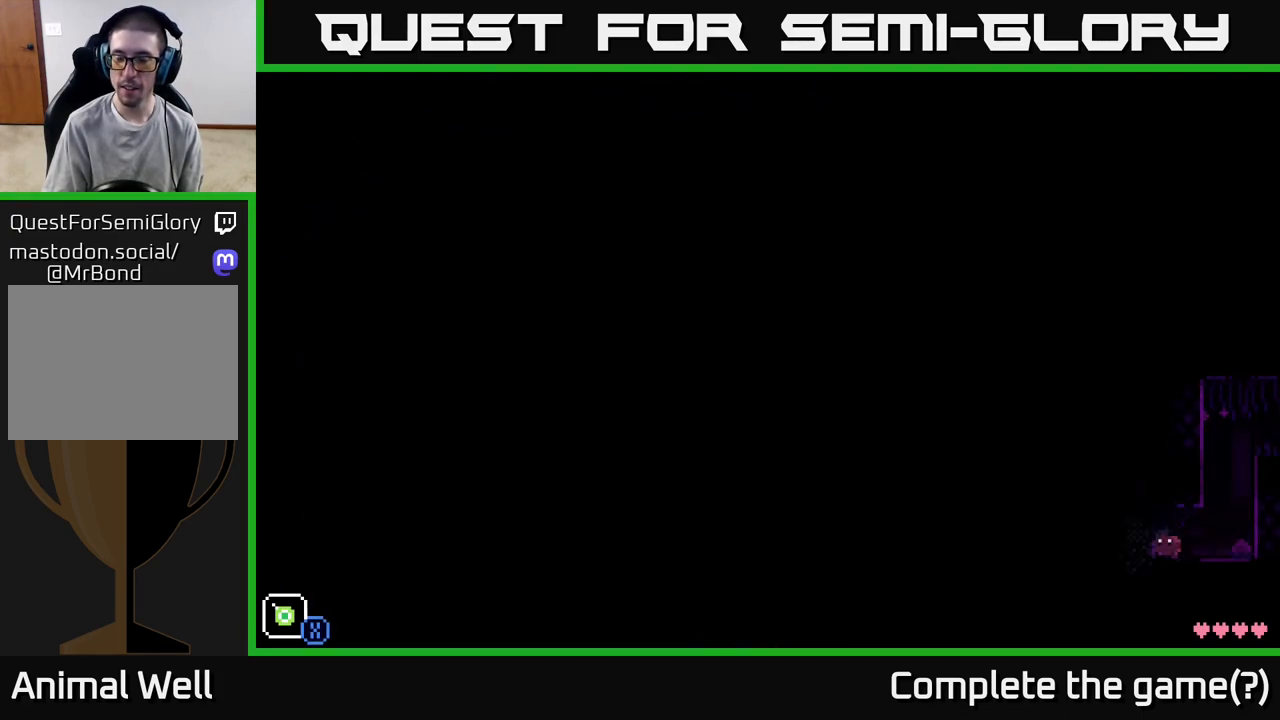
{"buttons": [], "left_stick": "left", "right_stick": "center", "events": []}
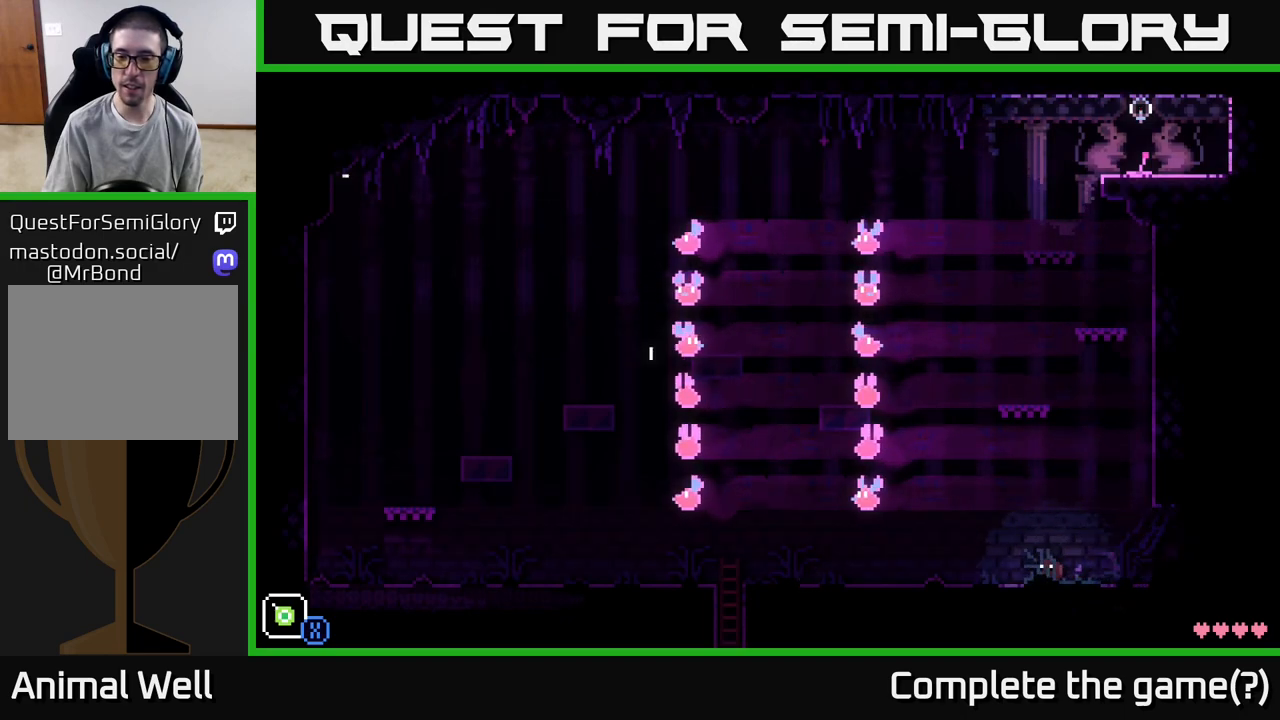
{"buttons": [], "left_stick": "left", "right_stick": "center", "events": []}
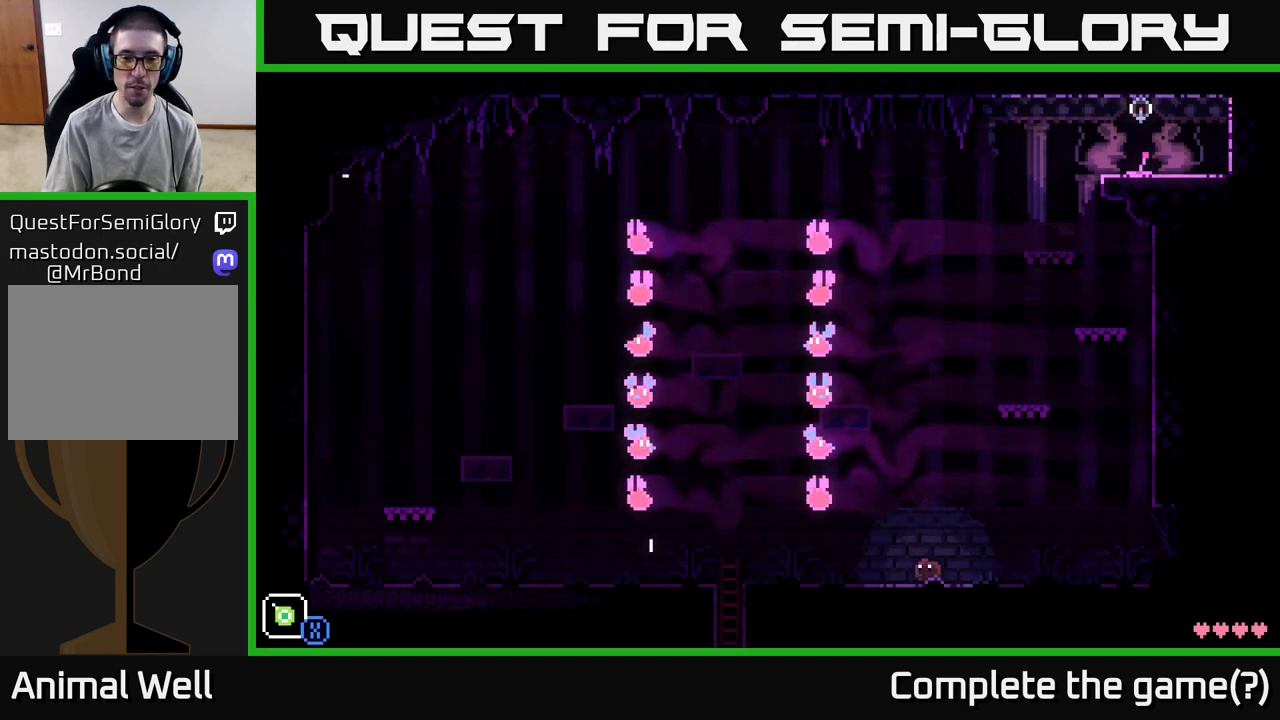
{"buttons": [], "left_stick": "left", "right_stick": "center", "events": []}
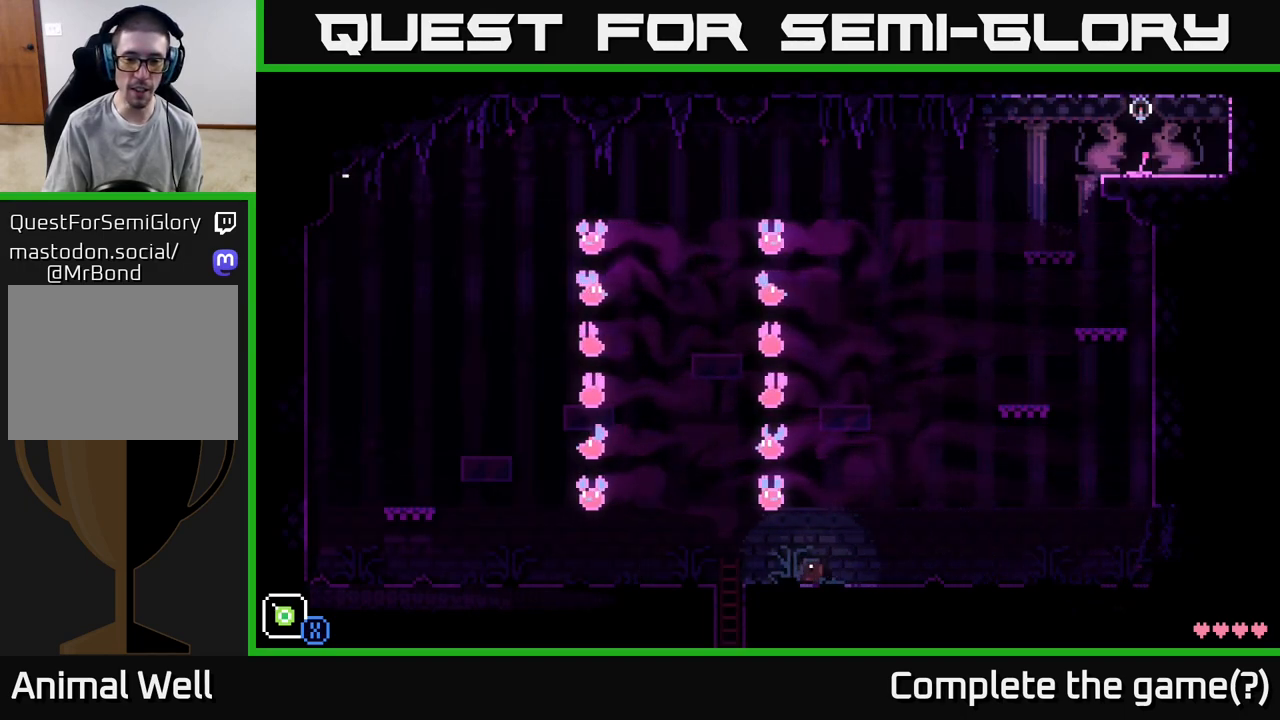
{"buttons": [], "left_stick": "left", "right_stick": "center", "events": []}
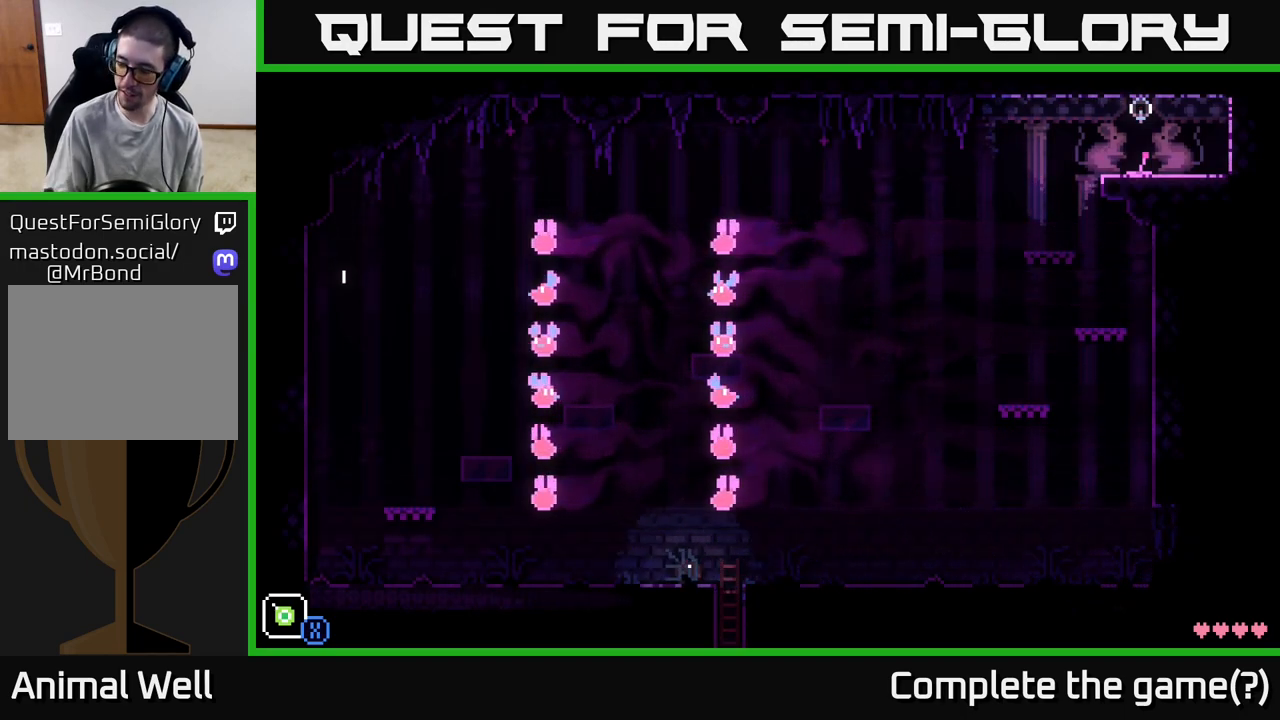
{"buttons": [], "left_stick": "left", "right_stick": "center", "events": [[117, "left_stick", "up-left"], [217, "left_stick", "left"]]}
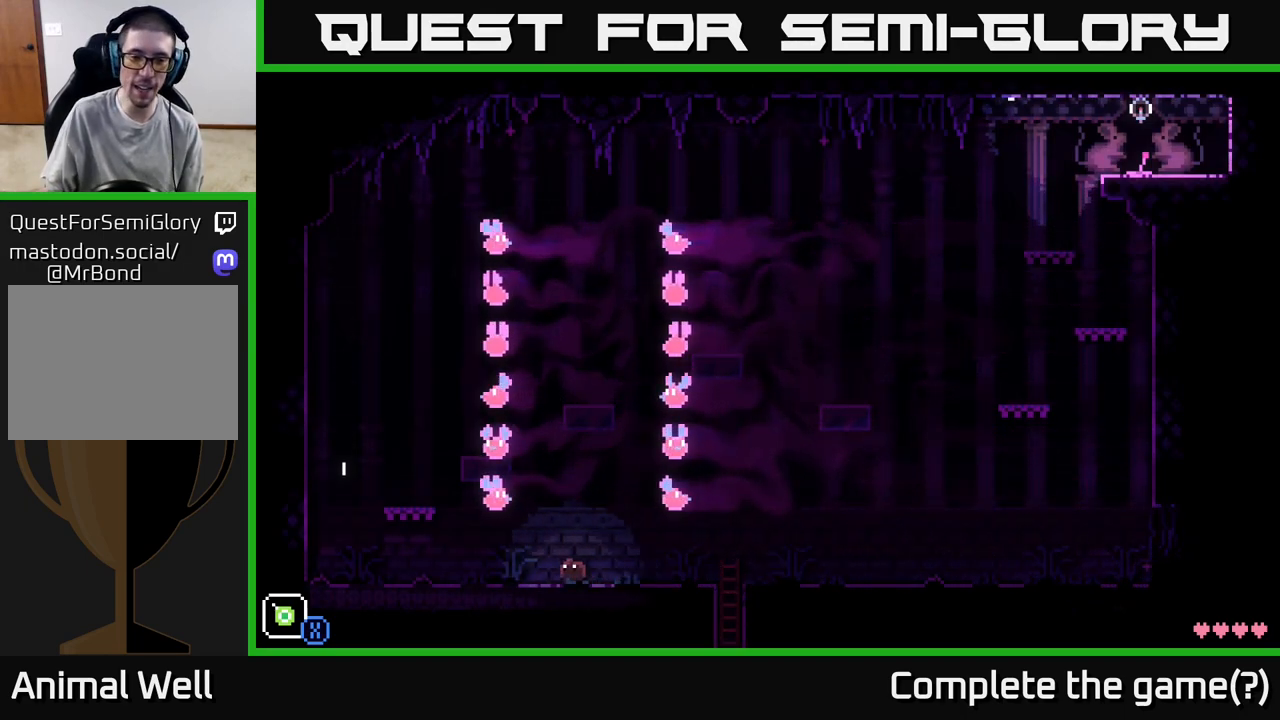
{"buttons": [], "left_stick": "center", "right_stick": "center", "events": [[300, "left_stick", "center"]]}
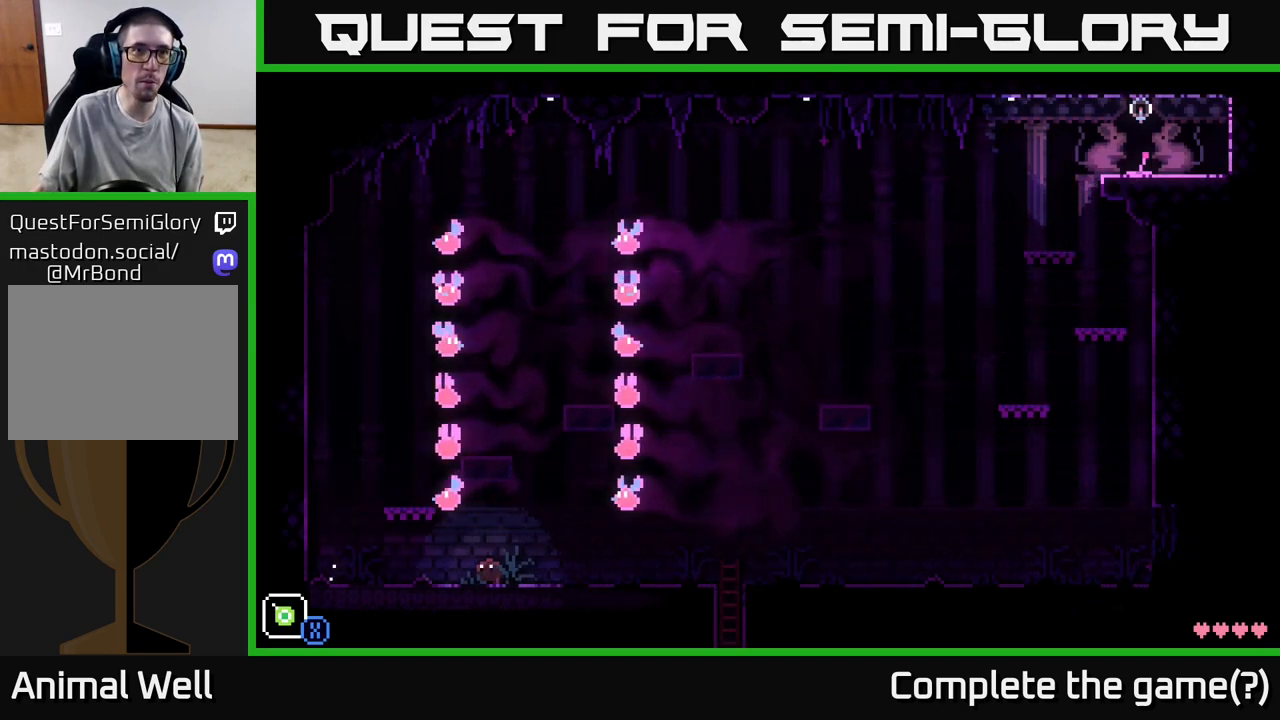
{"buttons": [], "left_stick": "left", "right_stick": "center", "events": [[217, "left_stick", "left"]]}
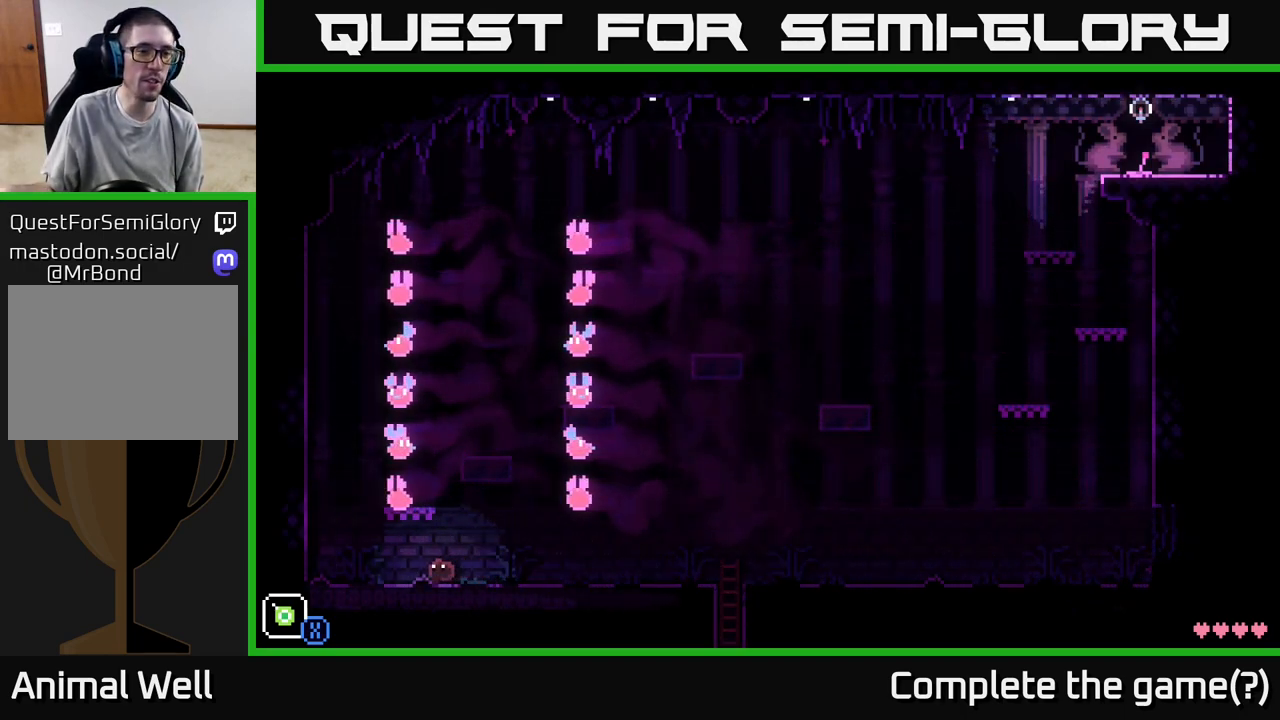
{"buttons": [], "left_stick": "center", "right_stick": "center", "events": [[300, "left_stick", "center"]]}
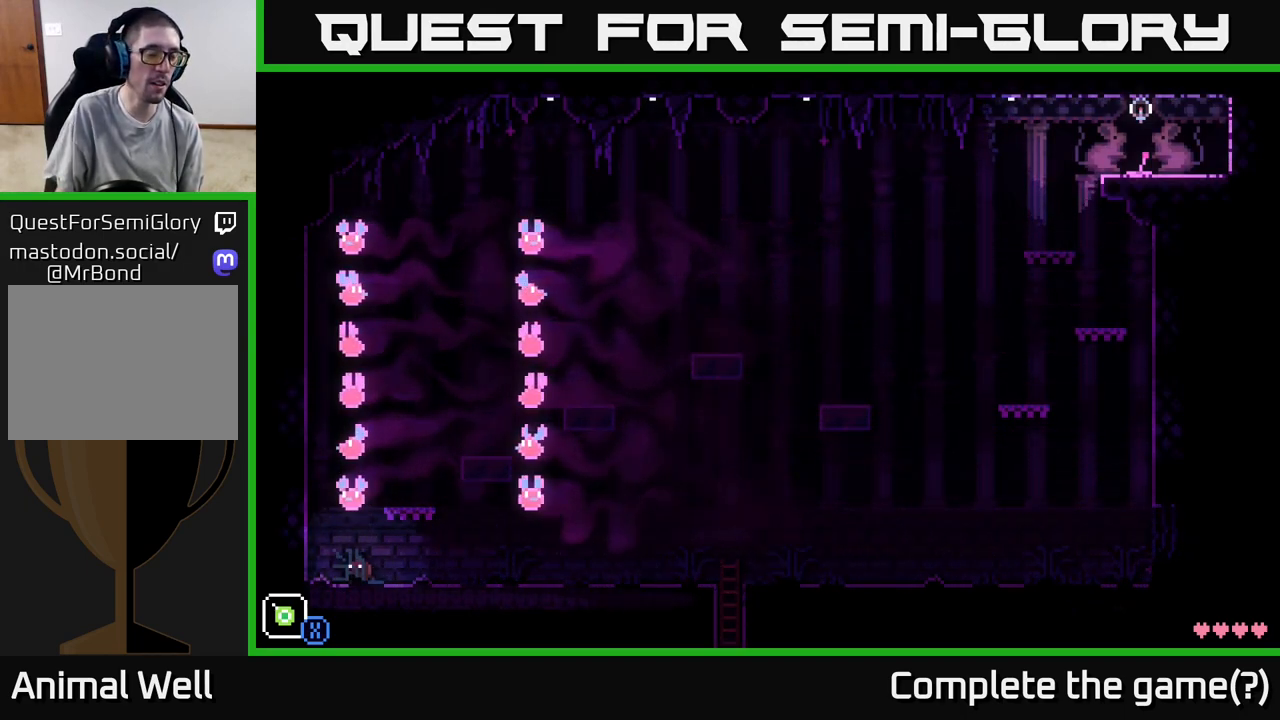
{"buttons": [], "left_stick": "center", "right_stick": "center", "events": [[167, "left_stick", "right"], [483, "left_stick", "center"]]}
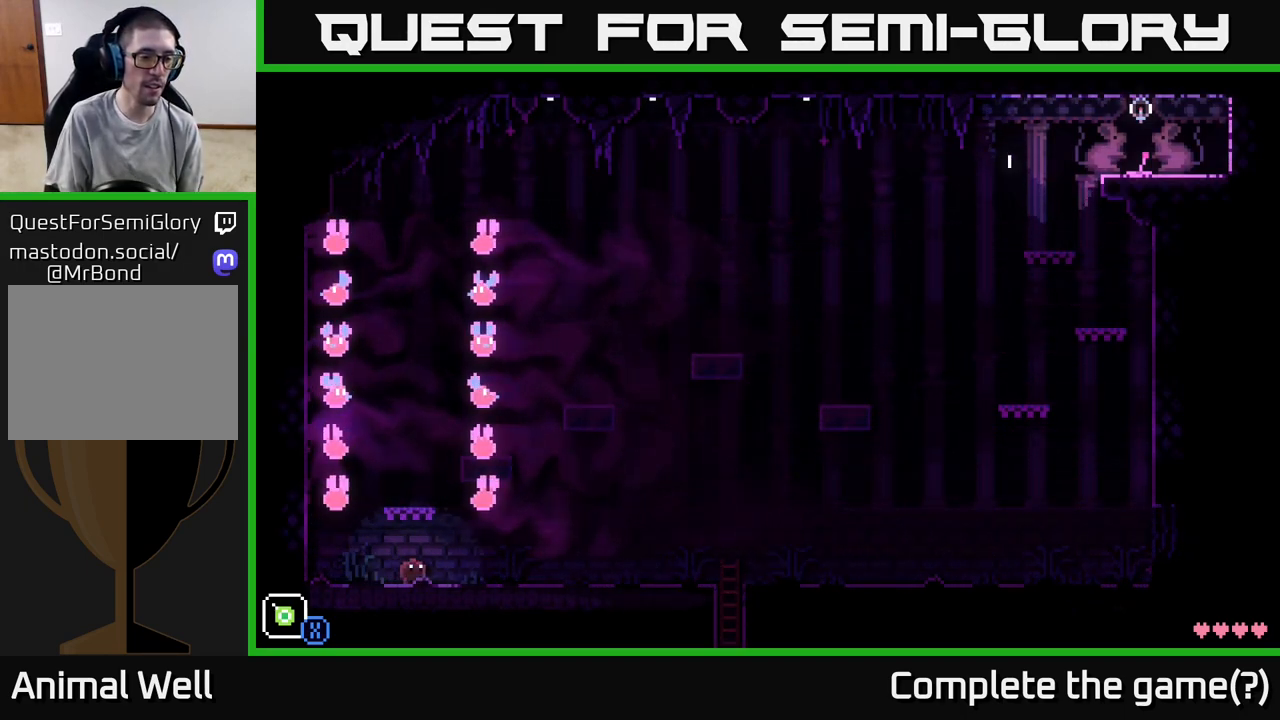
{"buttons": [], "left_stick": "center", "right_stick": "center", "events": [[50, "left_stick", "left"], [200, "left_stick", "center"]]}
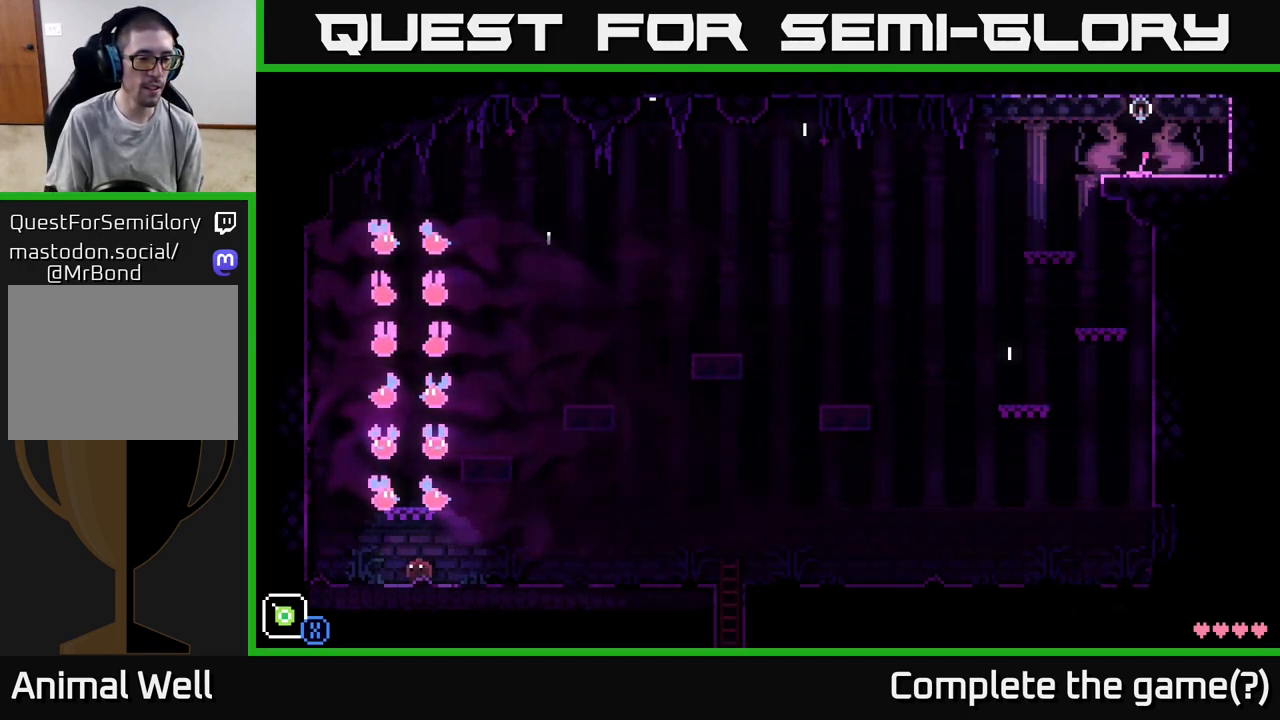
{"buttons": [], "left_stick": "center", "right_stick": "center", "events": []}
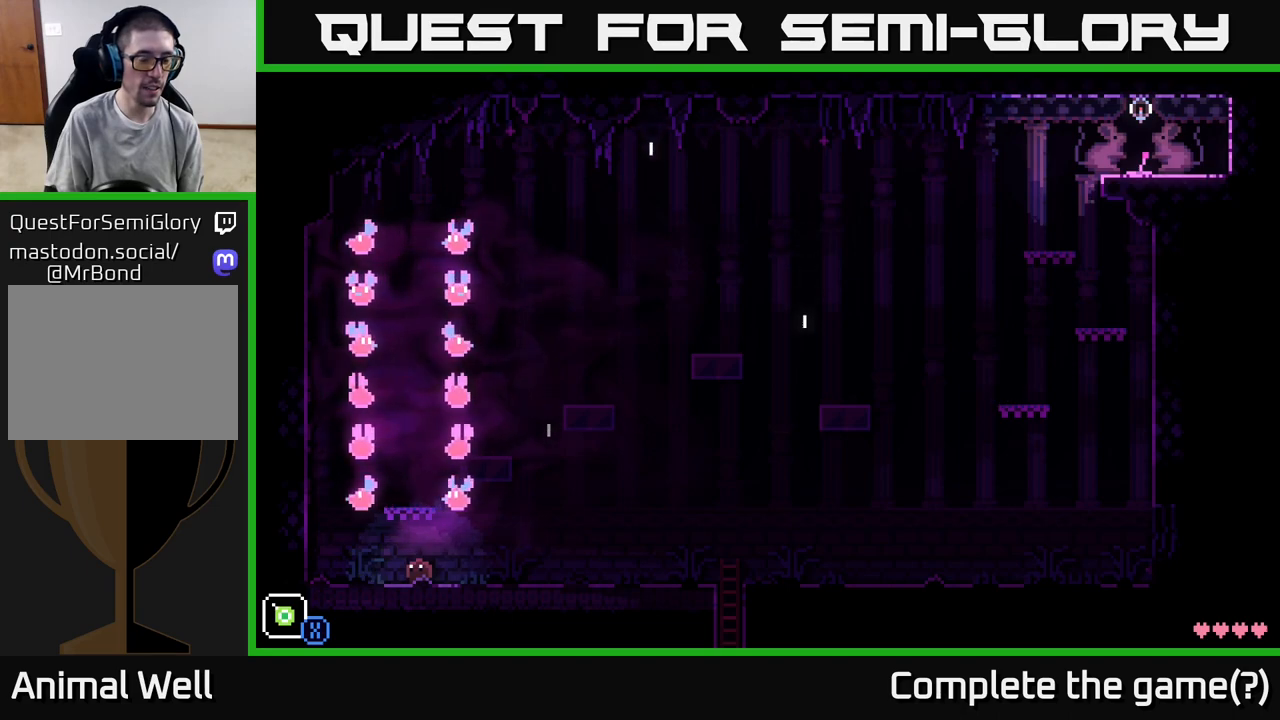
{"buttons": [], "left_stick": "center", "right_stick": "center", "events": [[17, "A", "down"], [250, "A", "up"]]}
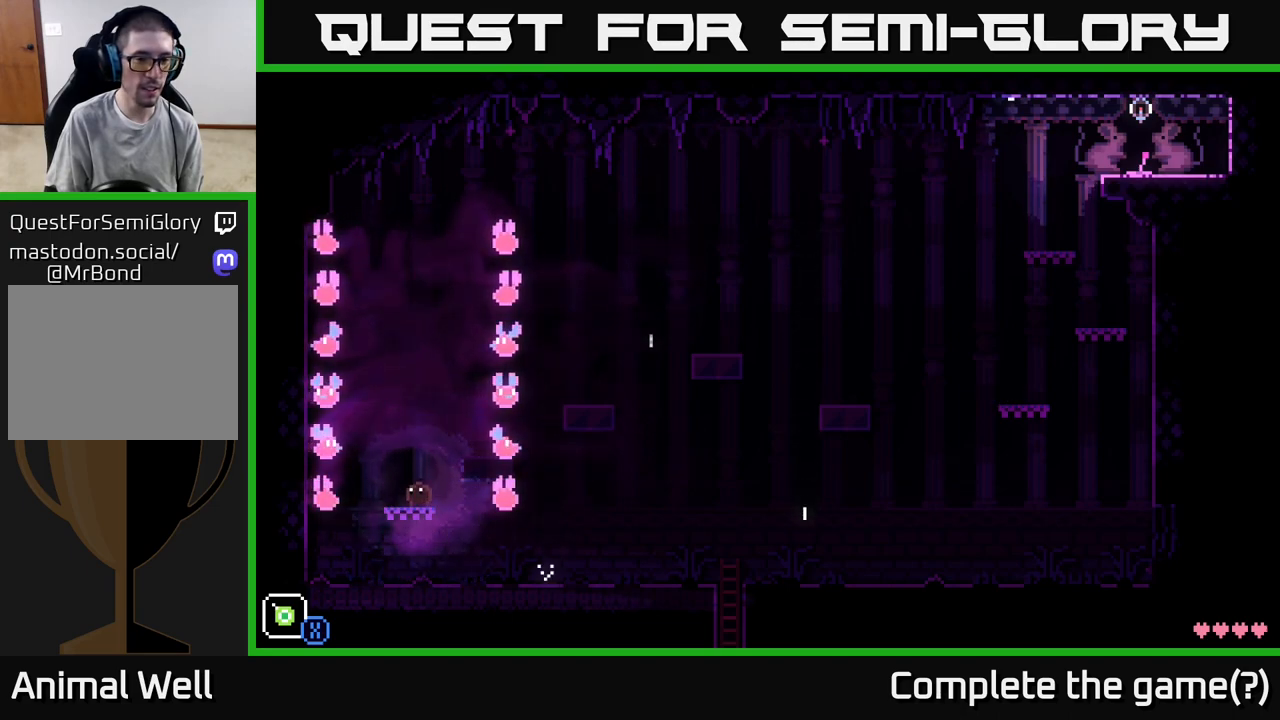
{"buttons": [], "left_stick": "center", "right_stick": "center", "events": [[150, "A", "down"], [183, "left_stick", "right"], [333, "A", "up"], [467, "left_stick", "center"]]}